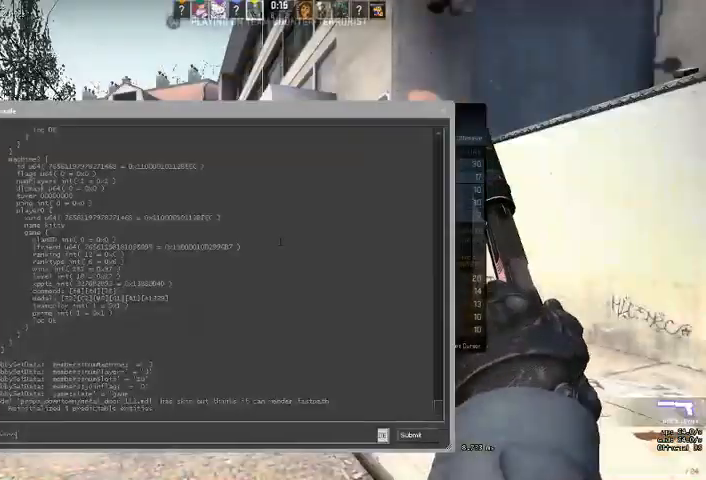
Gameplay with keyboard and mouse; each line is a JSON object with the keys and mouse buttons held at the frame after it. "events" lists presses ("down") and releases ("up") of "a", "ctrl", "d", "e", "q", "s", "shift", "space", "w", "mouse_left", "mouse_wheel" and "mouse_right" between this image and that frame as [ms after this image, input, new state], when the widget could be followed in between. "mouse_left", "mouse_wheel", "mouse_right" = the "left", "wheel", "right" buttons of the "mouse" list. No other keys are recorded. "wheel" means that the mouse wheel is clicked or scrolled. Mouse movement is not recorded. Not read: mouse_mb4.
{"keys": [], "mouse": [], "events": []}
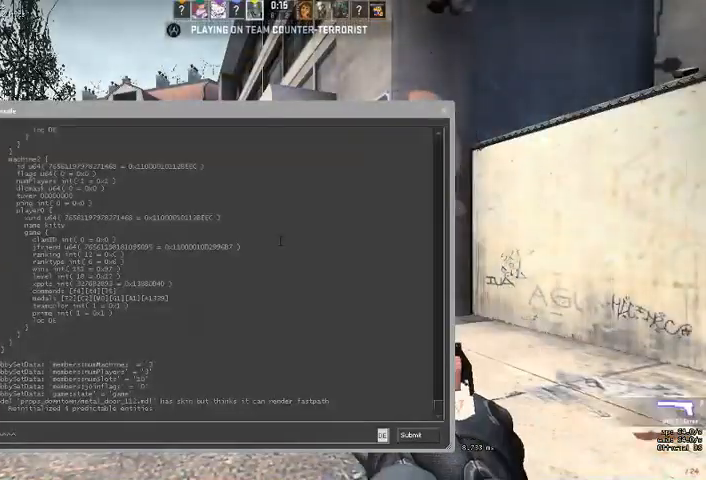
{"keys": [], "mouse": [], "events": []}
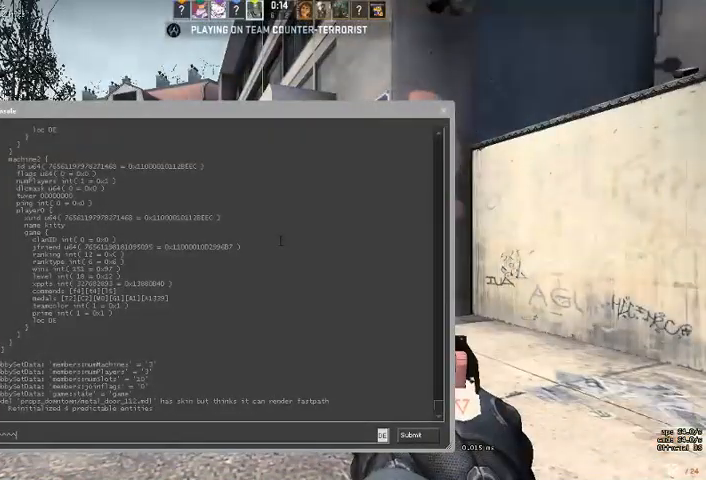
{"keys": [], "mouse": [], "events": []}
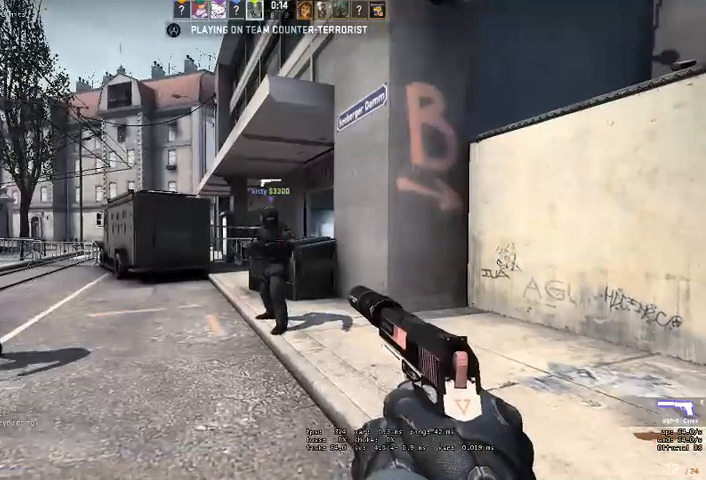
{"keys": [], "mouse": [], "events": []}
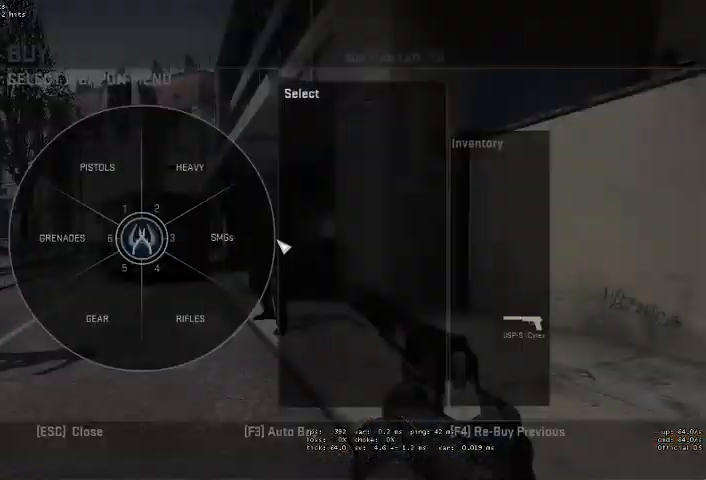
{"keys": [], "mouse": [], "events": []}
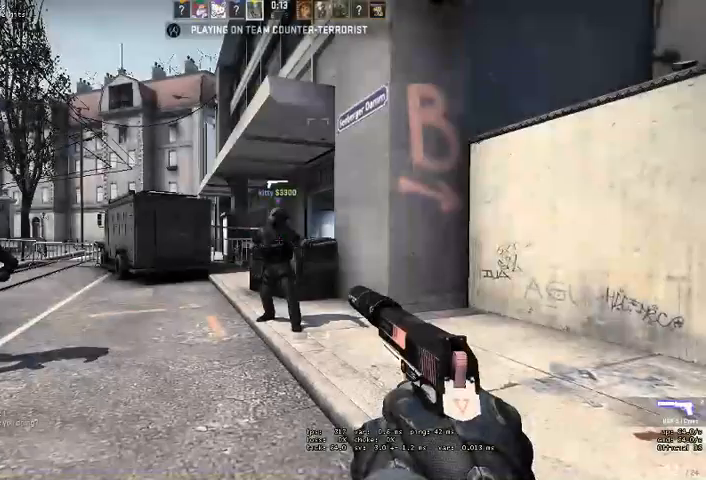
{"keys": [], "mouse": [], "events": []}
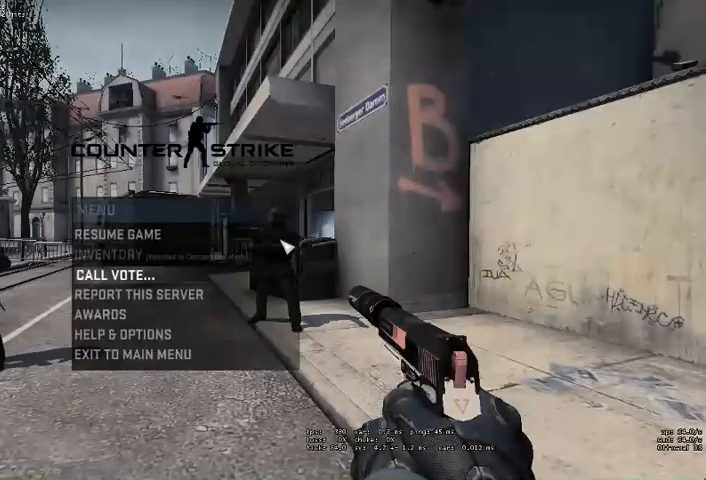
{"keys": [], "mouse": [], "events": []}
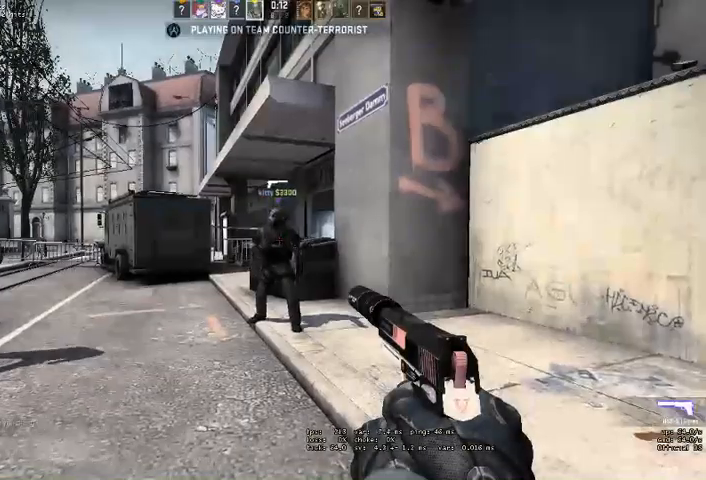
{"keys": [], "mouse": [], "events": []}
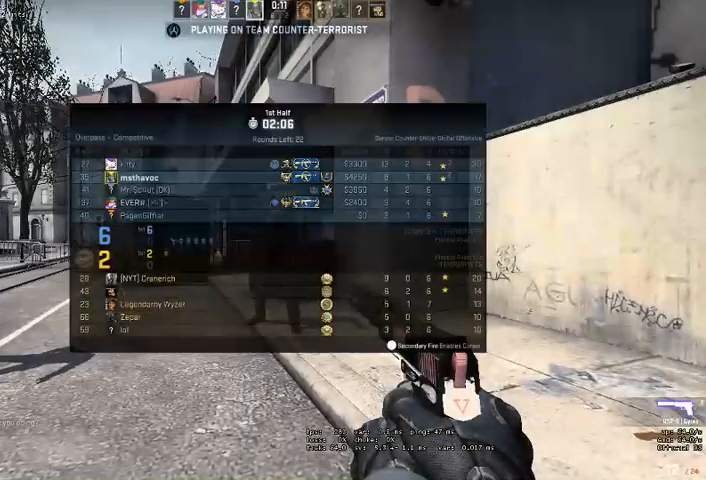
{"keys": [], "mouse": [], "events": []}
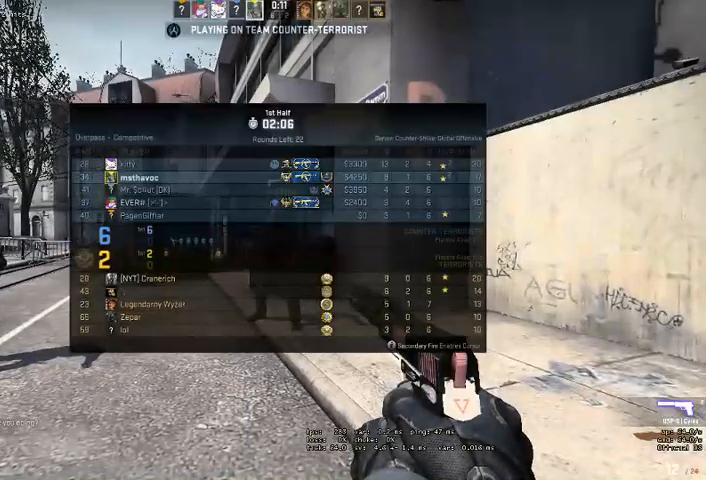
{"keys": [], "mouse": [], "events": []}
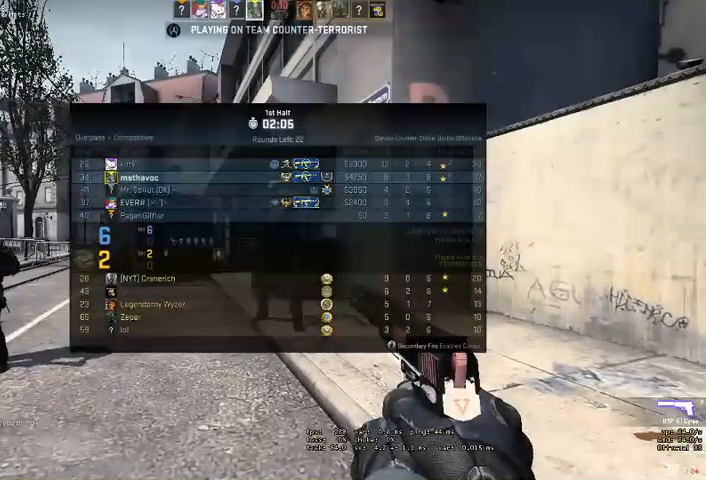
{"keys": [], "mouse": ["left"], "events": [[500, "mouse_left", "down"]]}
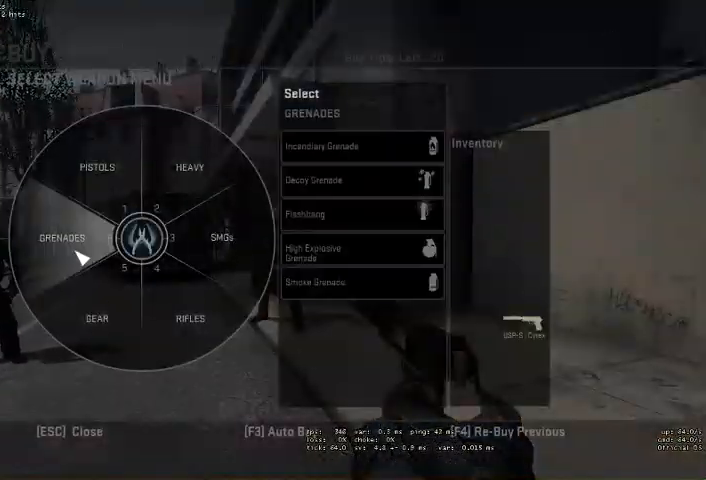
{"keys": [], "mouse": ["left"], "events": [[66, "mouse_left", "up"], [433, "mouse_left", "down"]]}
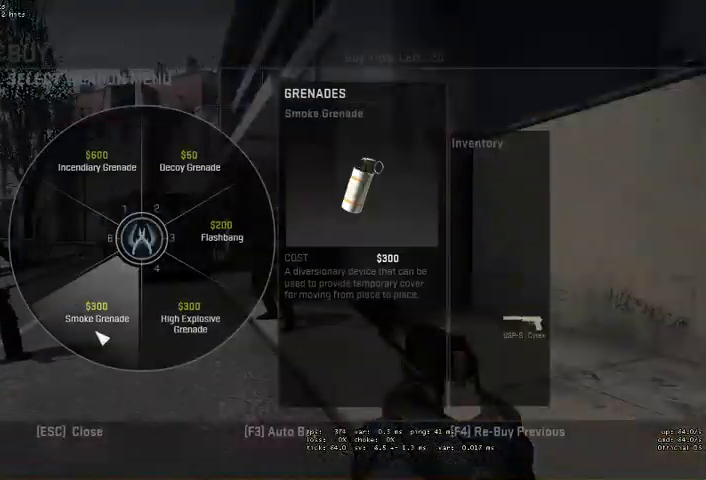
{"keys": [], "mouse": [], "events": [[33, "mouse_left", "up"], [200, "mouse_left", "down"], [300, "mouse_left", "up"]]}
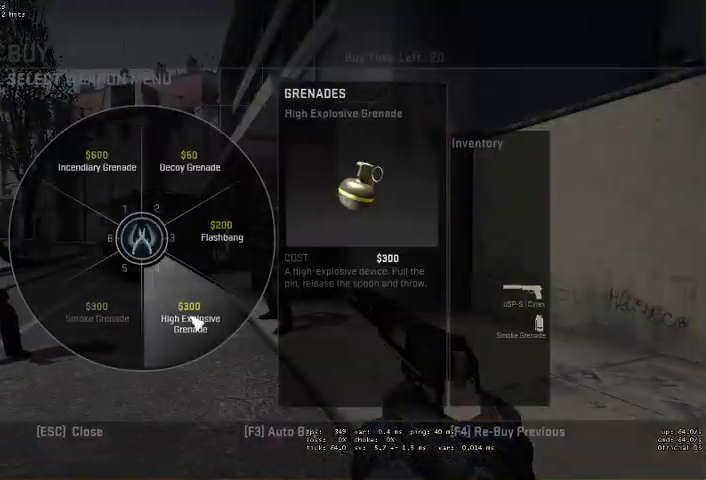
{"keys": [], "mouse": [], "events": []}
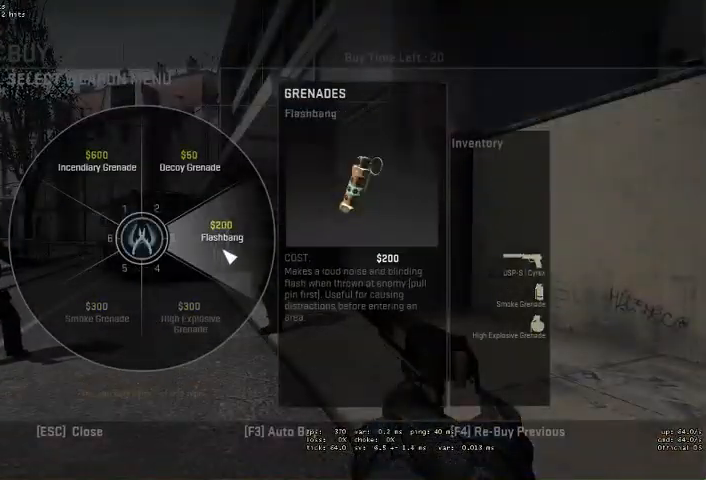
{"keys": [], "mouse": ["left"], "events": [[500, "mouse_left", "down"]]}
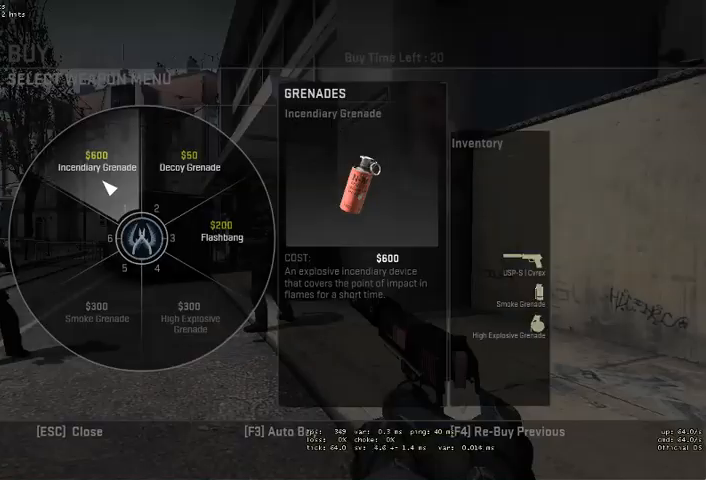
{"keys": ["w"], "mouse": [], "events": [[66, "mouse_left", "up"], [500, "w", "down"]]}
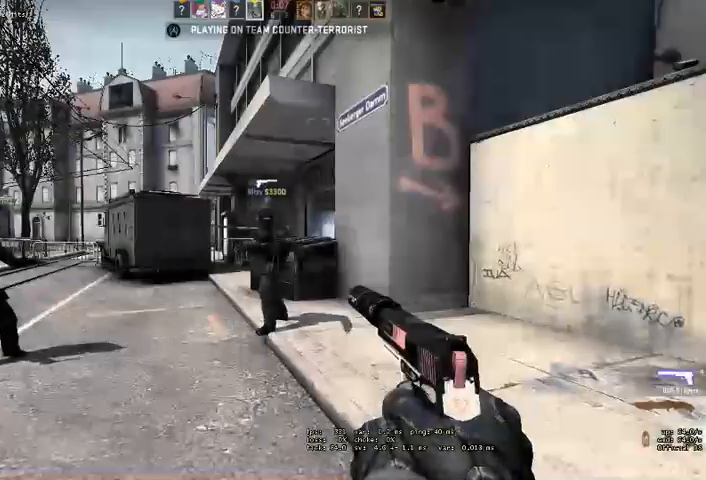
{"keys": ["q", "w"], "mouse": [], "events": [[466, "q", "down"]]}
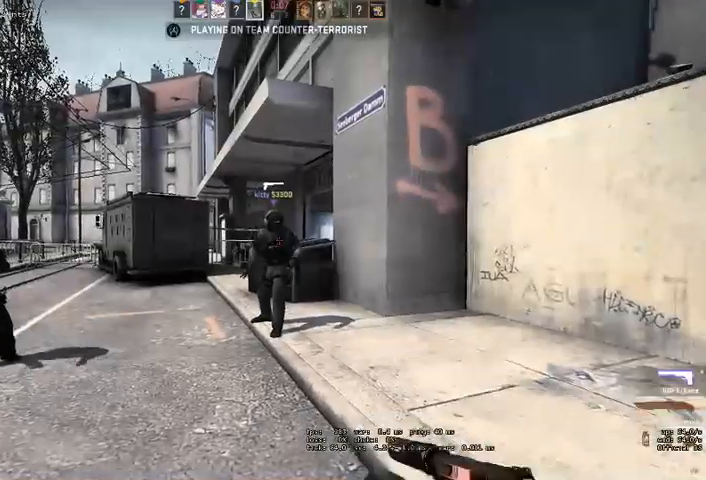
{"keys": [], "mouse": [], "events": [[33, "q", "up"], [100, "q", "down"], [200, "q", "up"], [433, "w", "up"]]}
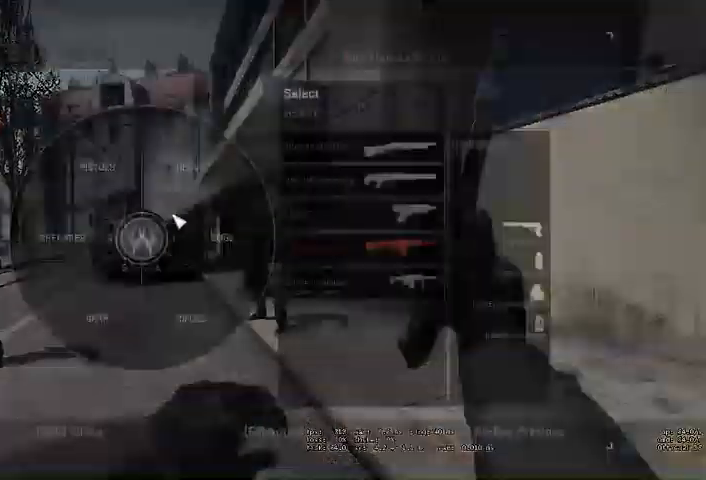
{"keys": [], "mouse": [], "events": [[200, "mouse_left", "down"], [266, "mouse_left", "up"]]}
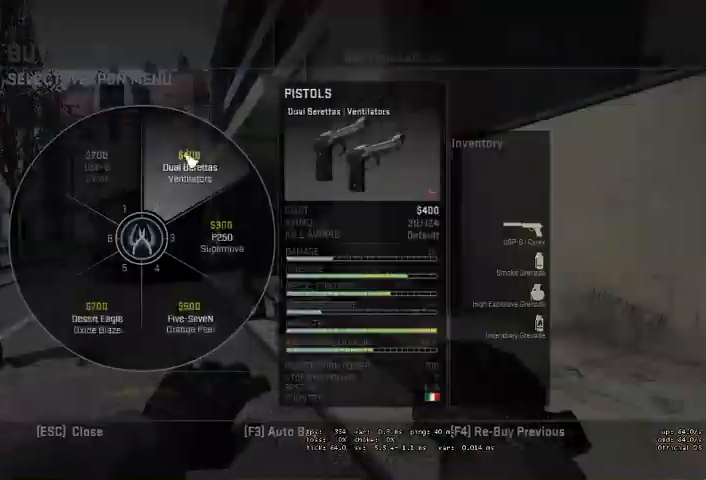
{"keys": [], "mouse": [], "events": []}
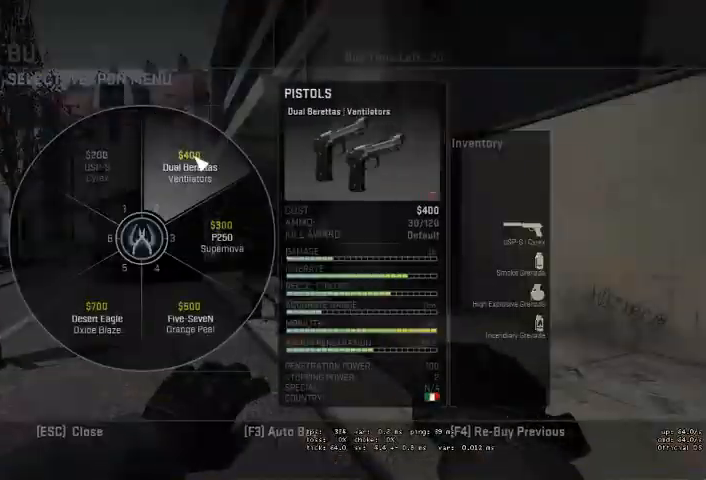
{"keys": [], "mouse": [], "events": [[66, "mouse_left", "down"], [166, "mouse_left", "up"]]}
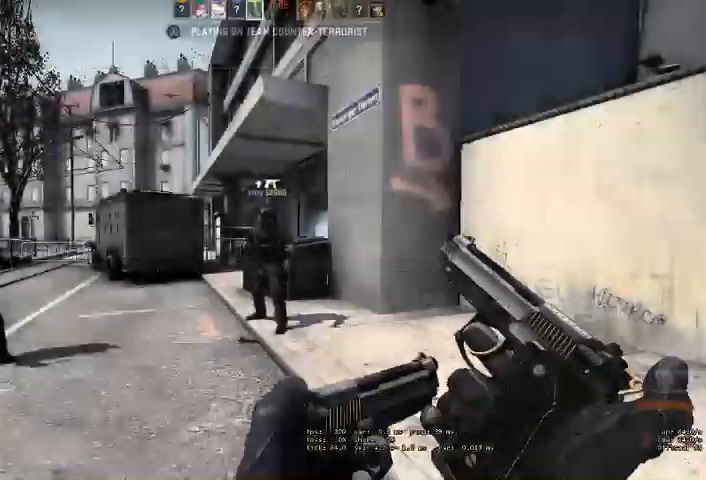
{"keys": ["w"], "mouse": [], "events": [[33, "w", "down"]]}
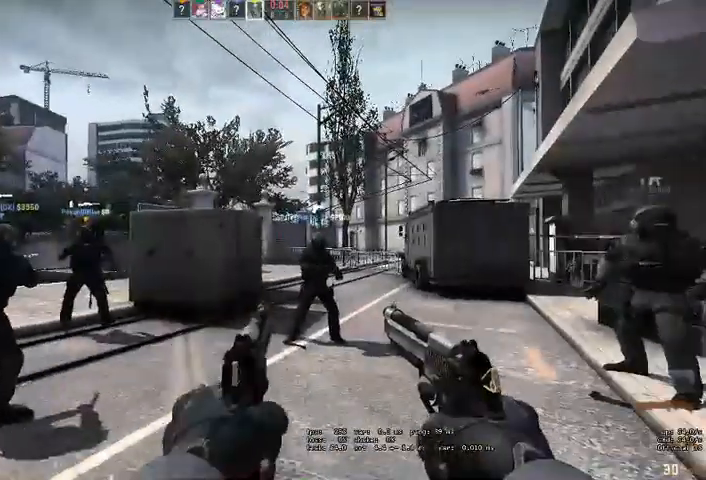
{"keys": ["w"], "mouse": [], "events": [[200, "q", "down"], [233, "q", "up"], [366, "q", "down"], [400, "q", "up"]]}
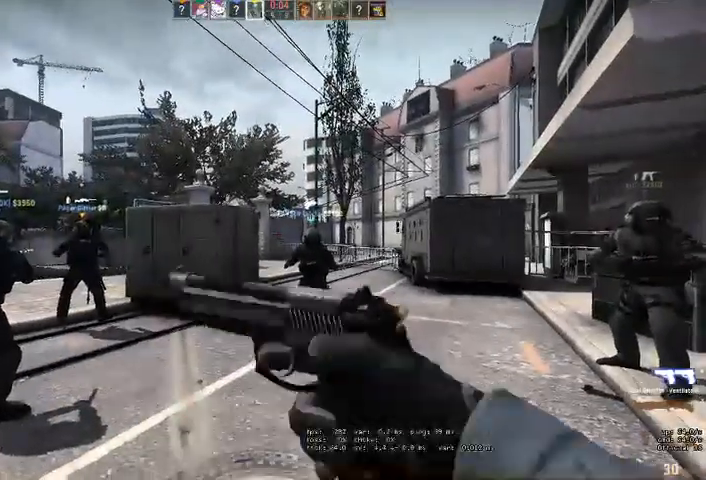
{"keys": ["w"], "mouse": [], "events": []}
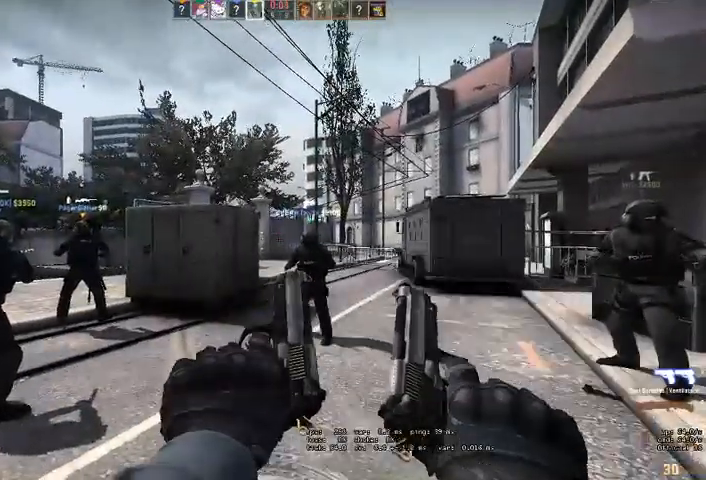
{"keys": ["w"], "mouse": [], "events": []}
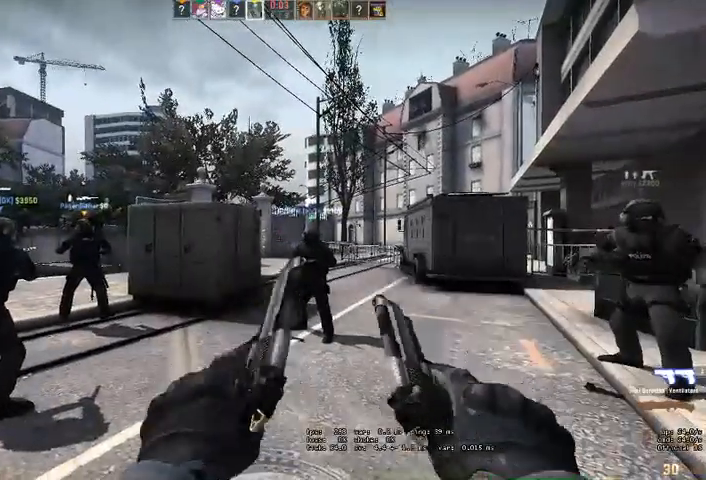
{"keys": ["d", "w"], "mouse": [], "events": [[333, "d", "down"]]}
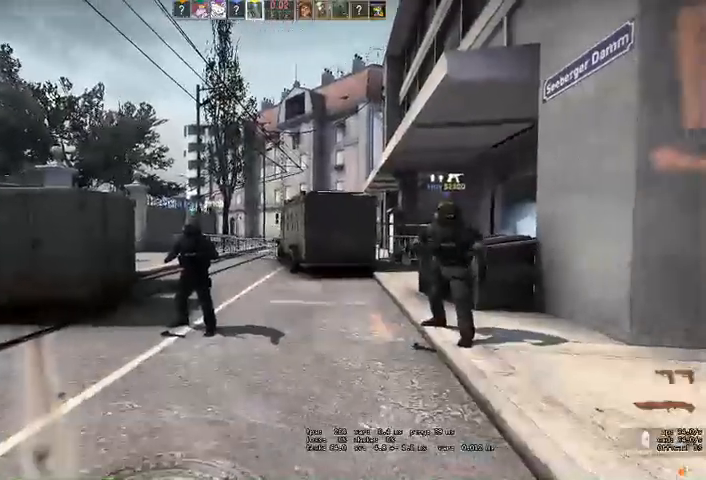
{"keys": ["w"], "mouse": [], "events": [[166, "d", "up"]]}
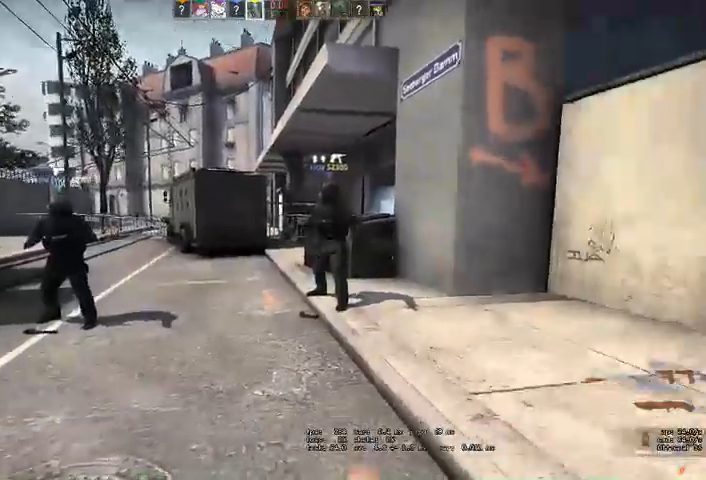
{"keys": ["q", "w"], "mouse": []}
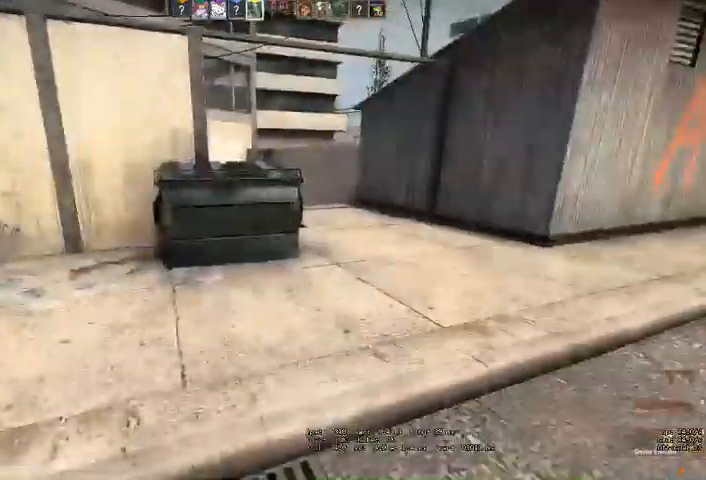
{"keys": ["w"], "mouse": [], "events": [[33, "q", "up"], [100, "q", "down"], [166, "q", "up"]]}
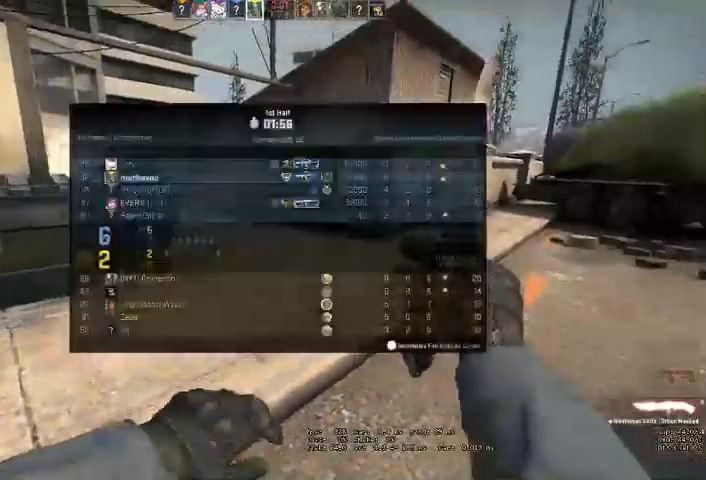
{"keys": ["w"], "mouse": [], "events": []}